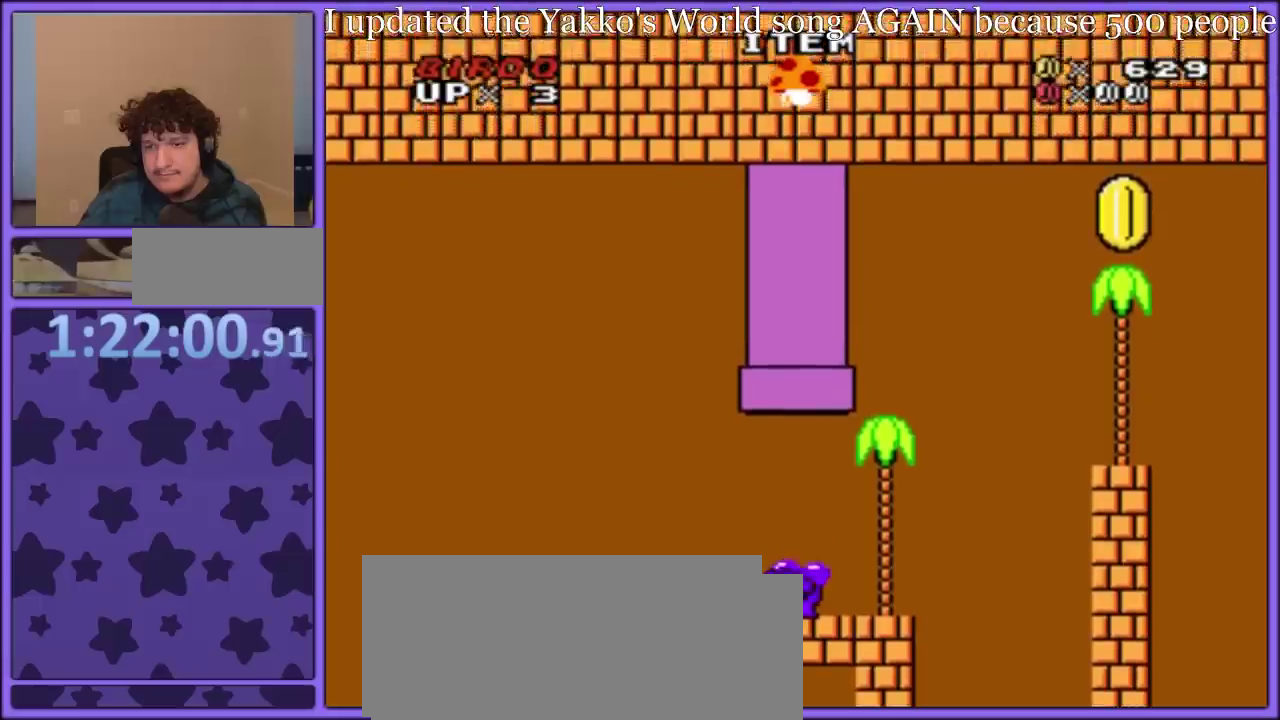
Gameplay with a controller (Nintendo layout); each line is a JSON object with the inputs held at the frame after it. "events" lists button and stick changes between this image and that frame as [ms after this image, input, new state], when the widget could be followed in between. Not read: L3 R3.
{"buttons": [], "events": [[50, "DPAD_DOWN", "down"], [150, "DPAD_DOWN", "up"], [200, "DPAD_DOWN", "down"], [317, "DPAD_DOWN", "up"], [383, "DPAD_DOWN", "down"], [450, "DPAD_DOWN", "up"]]}
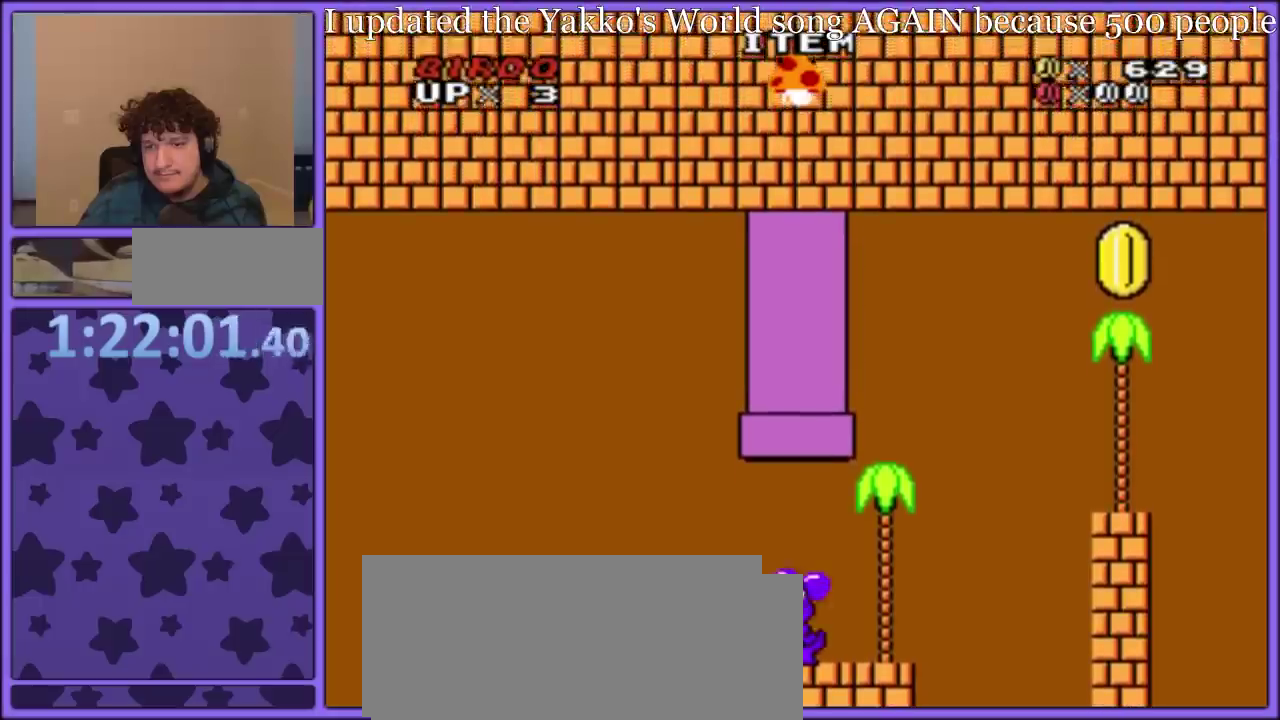
{"buttons": ["B", "DPAD_UP"], "events": [[100, "DPAD_UP", "down"], [183, "B", "down"]]}
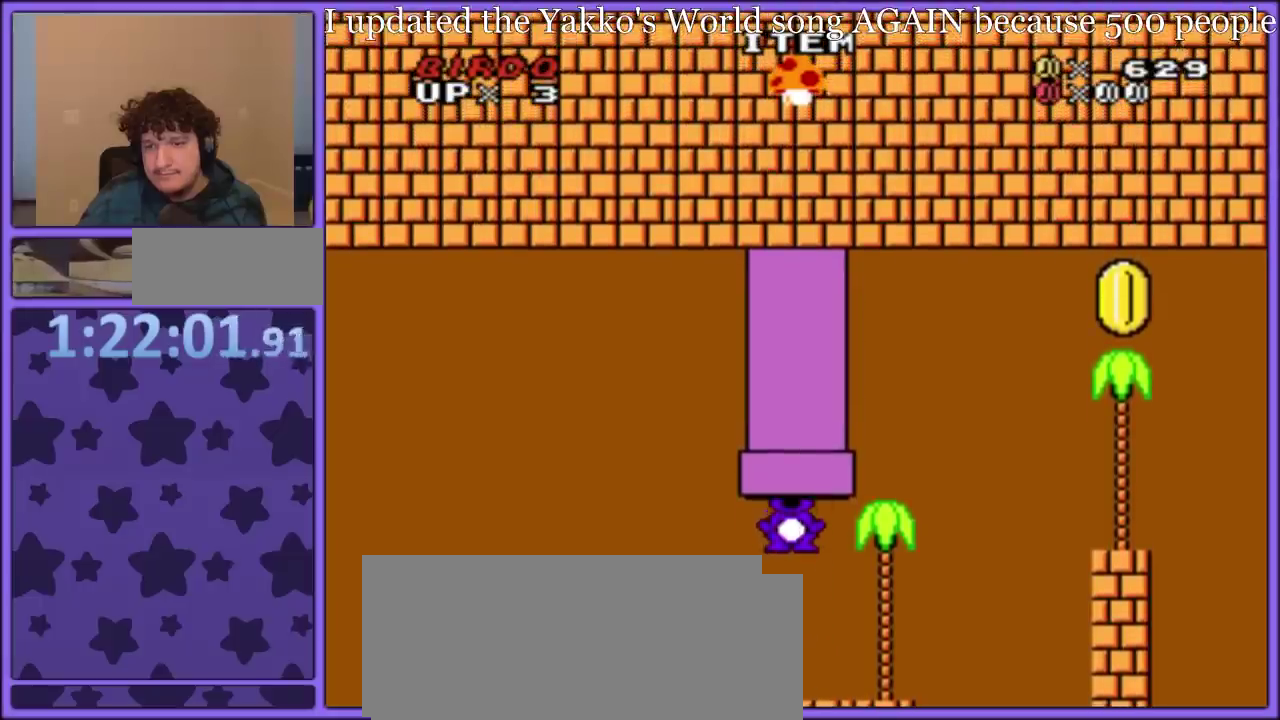
{"buttons": [], "events": [[50, "B", "up"], [117, "DPAD_UP", "up"]]}
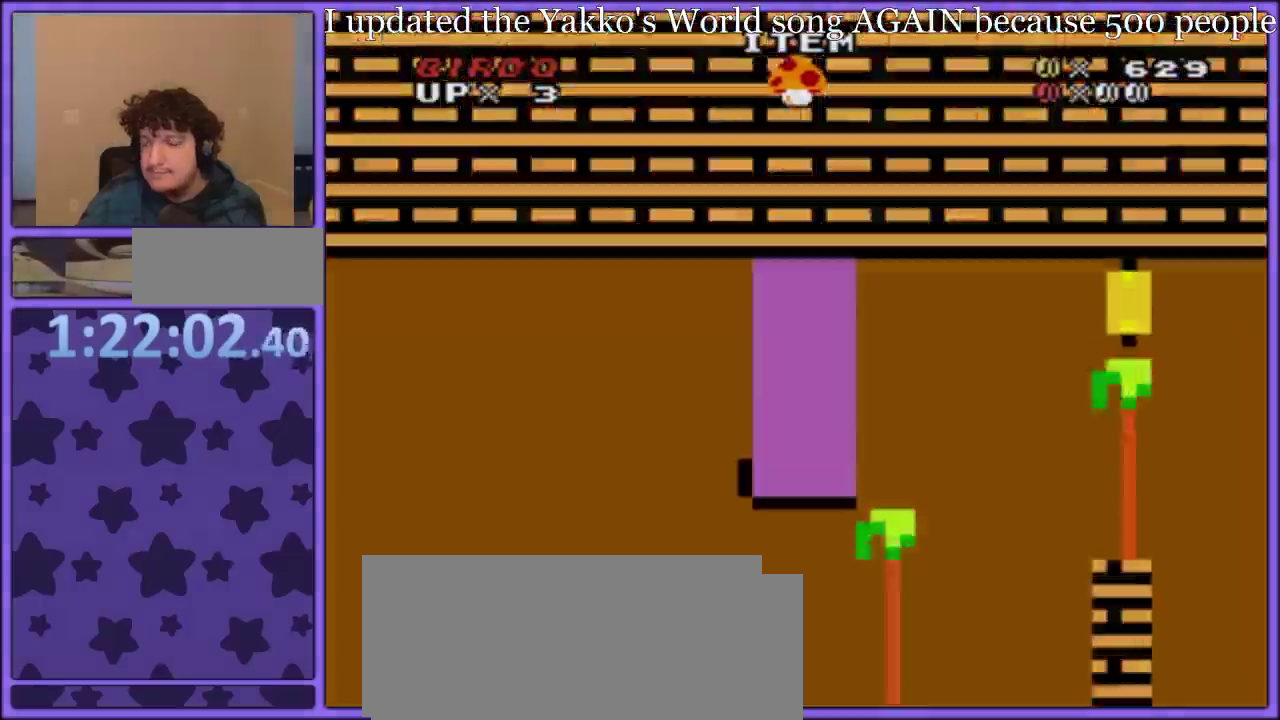
{"buttons": ["Y"], "events": [[233, "DPAD_UP", "down"], [300, "Y", "down"], [350, "DPAD_UP", "up"], [383, "Y", "up"], [450, "Y", "down"]]}
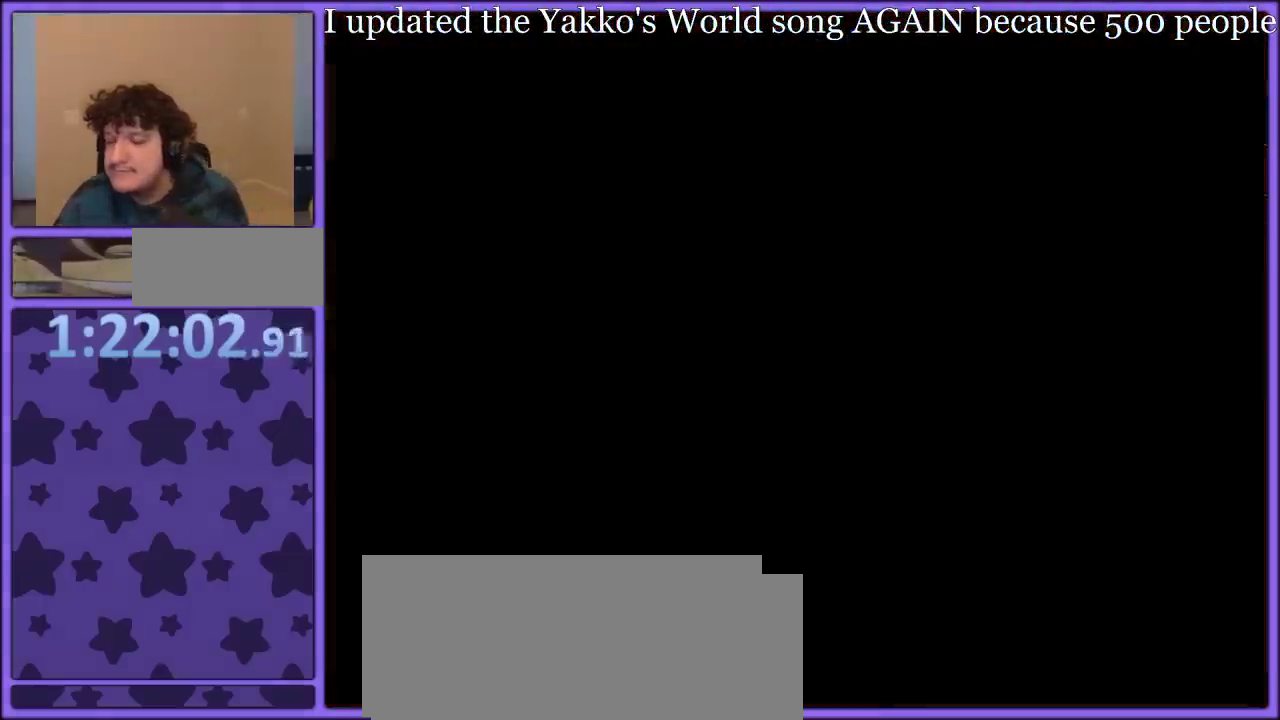
{"buttons": [], "events": [[33, "Y", "up"], [133, "Y", "down"], [183, "Y", "up"]]}
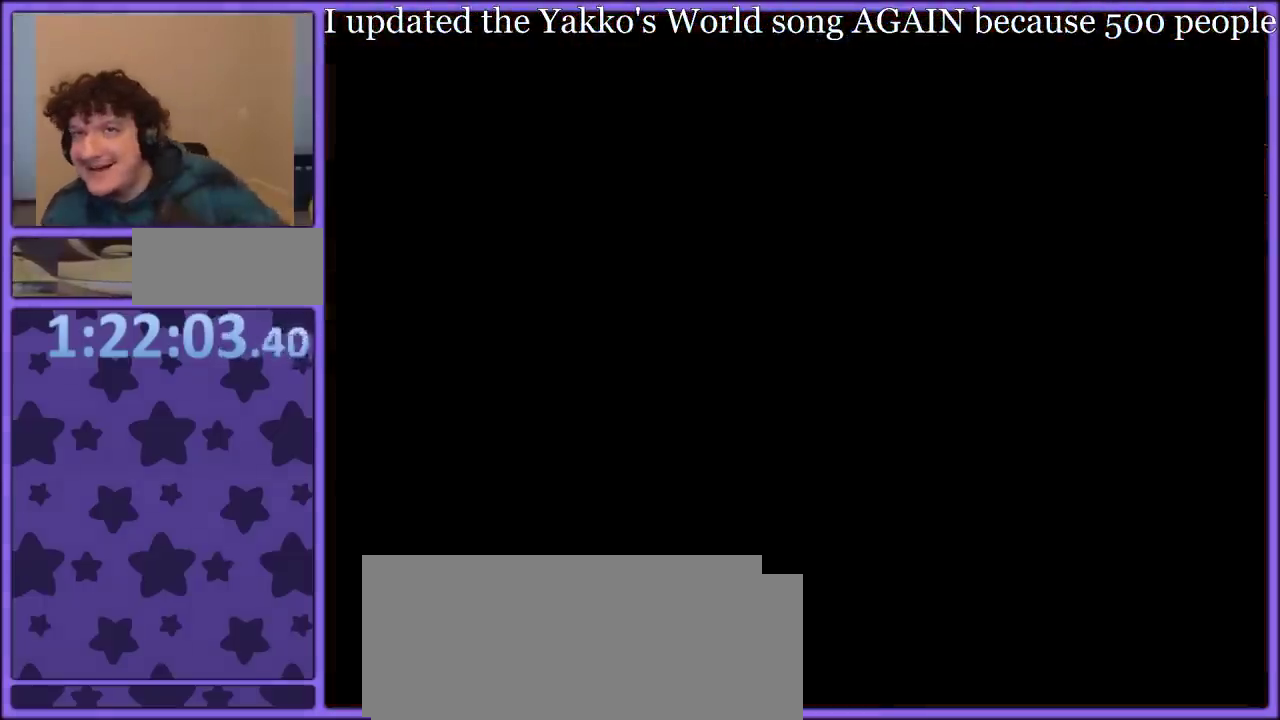
{"buttons": [], "events": []}
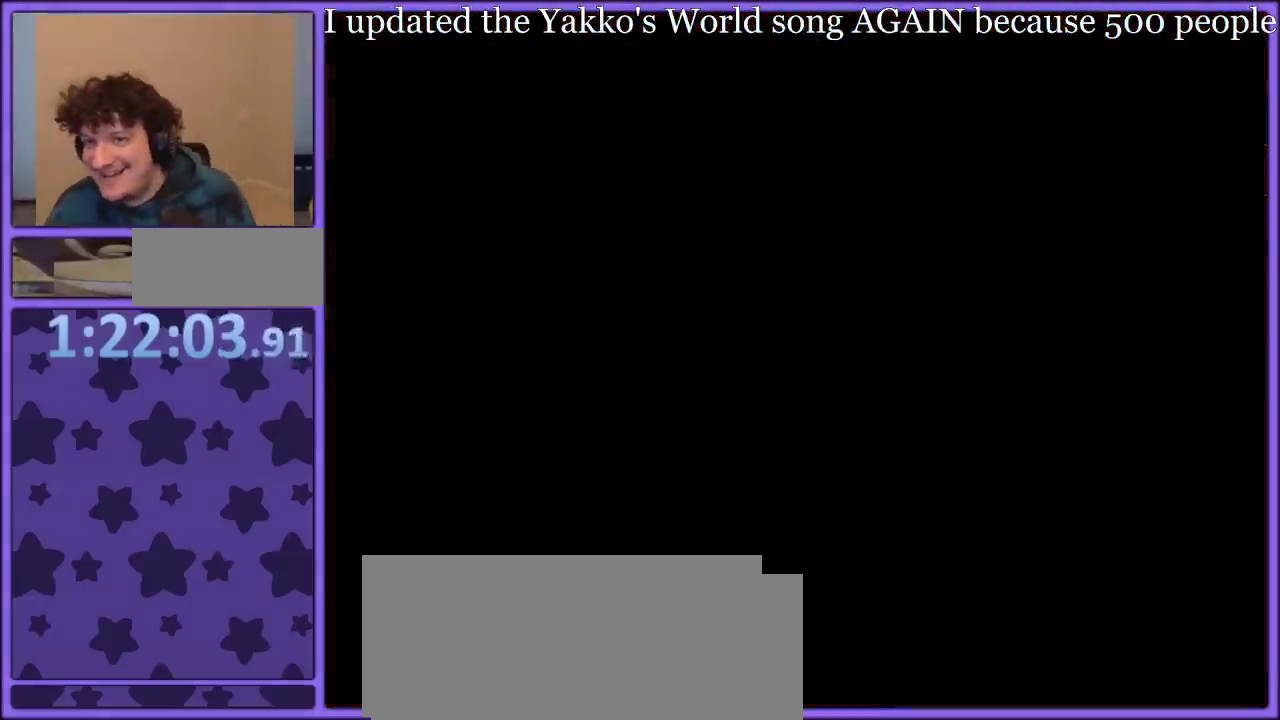
{"buttons": [], "events": []}
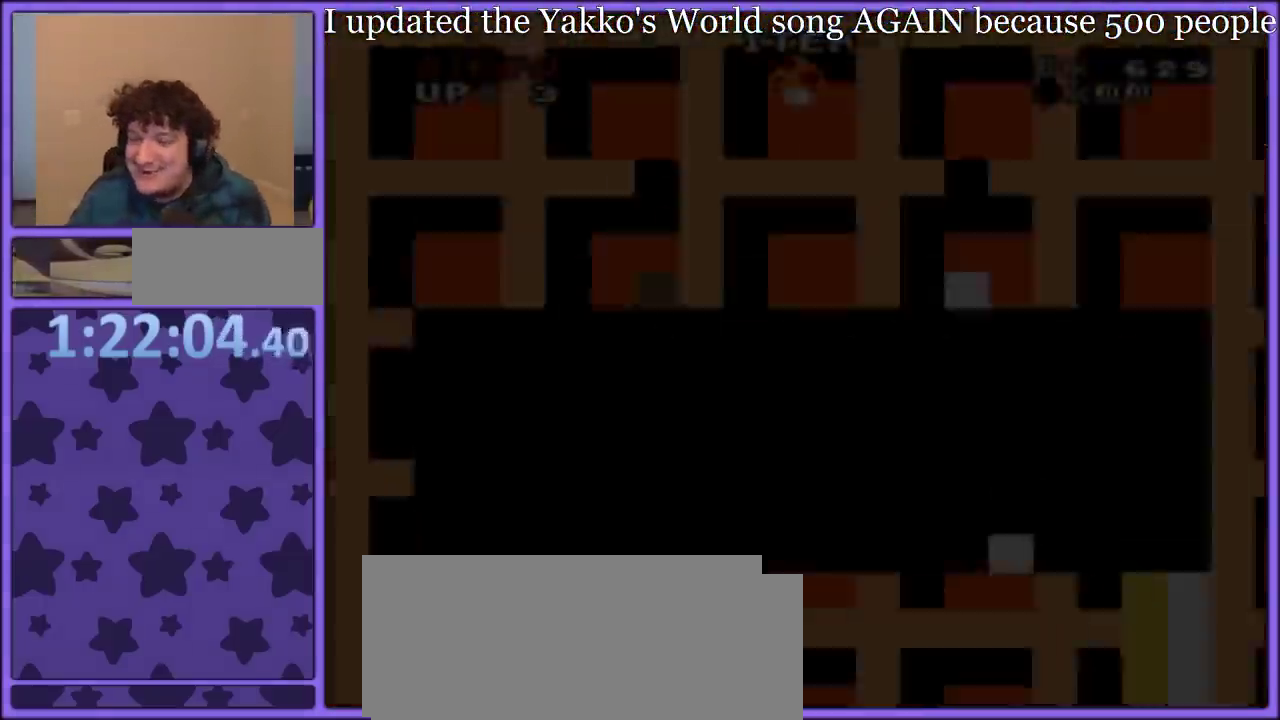
{"buttons": [], "events": []}
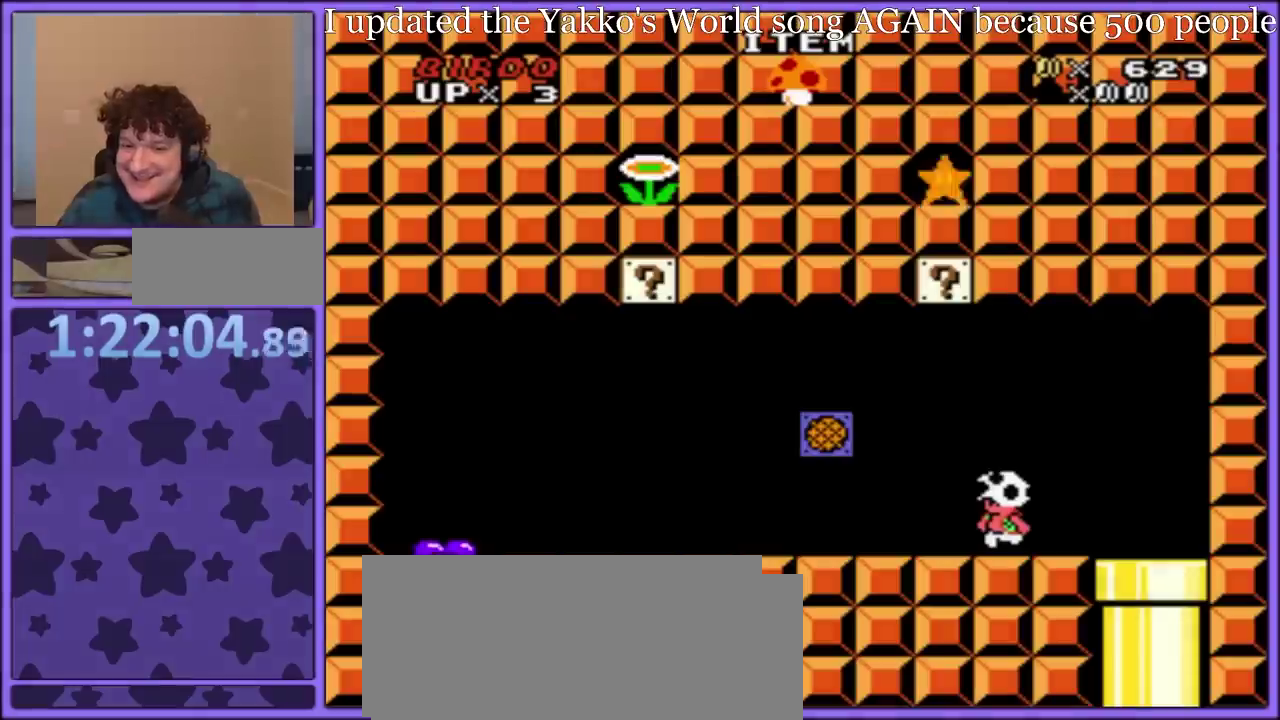
{"buttons": ["DPAD_RIGHT"], "events": [[17, "DPAD_RIGHT", "down"], [100, "Y", "down"], [183, "Y", "up"], [250, "Y", "down"], [333, "Y", "up"], [383, "Y", "down"], [450, "Y", "up"]]}
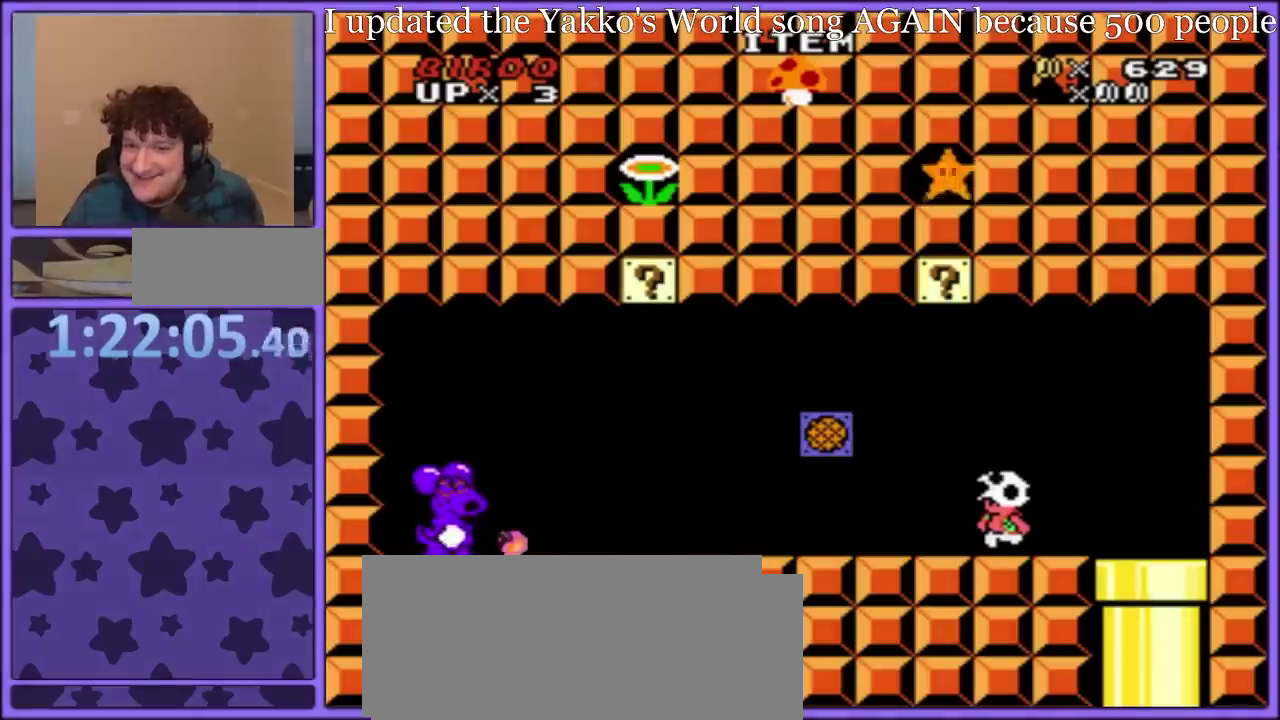
{"buttons": ["Y", "DPAD_RIGHT"], "events": [[33, "Y", "down"], [117, "Y", "up"], [167, "Y", "down"]]}
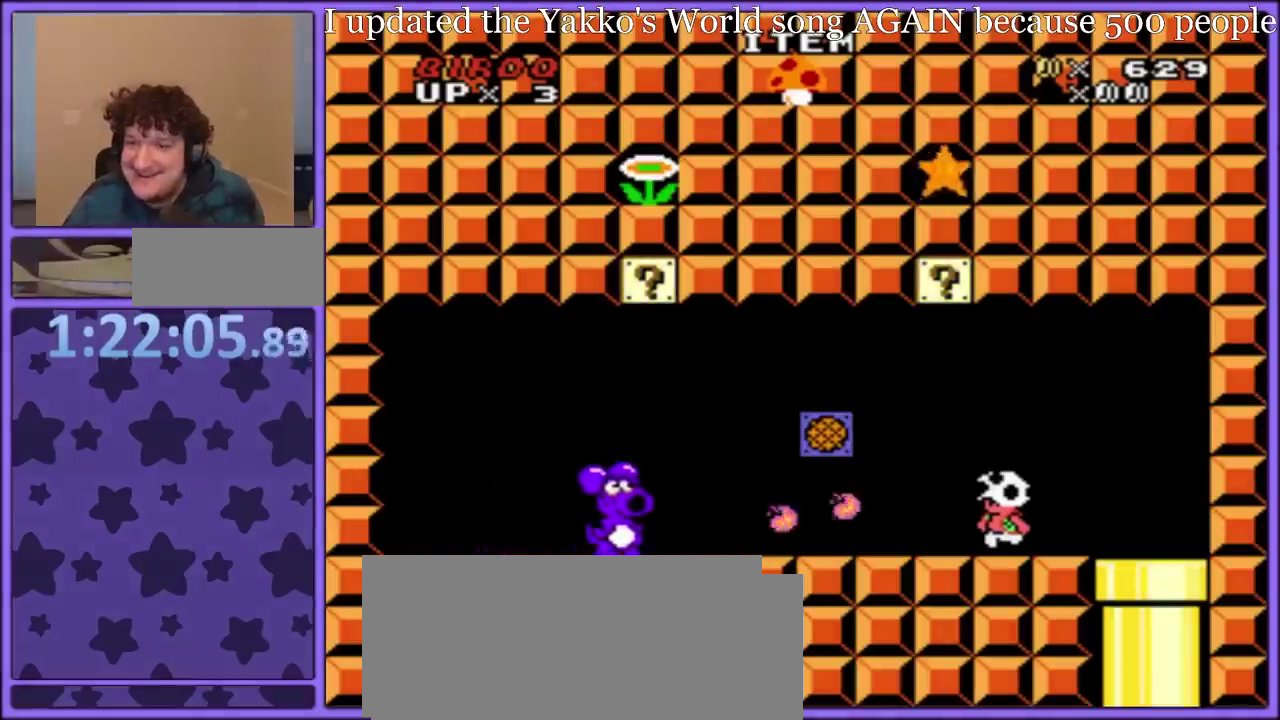
{"buttons": ["Y"], "events": [[217, "DPAD_RIGHT", "up"], [367, "DPAD_LEFT", "down"], [483, "DPAD_LEFT", "up"]]}
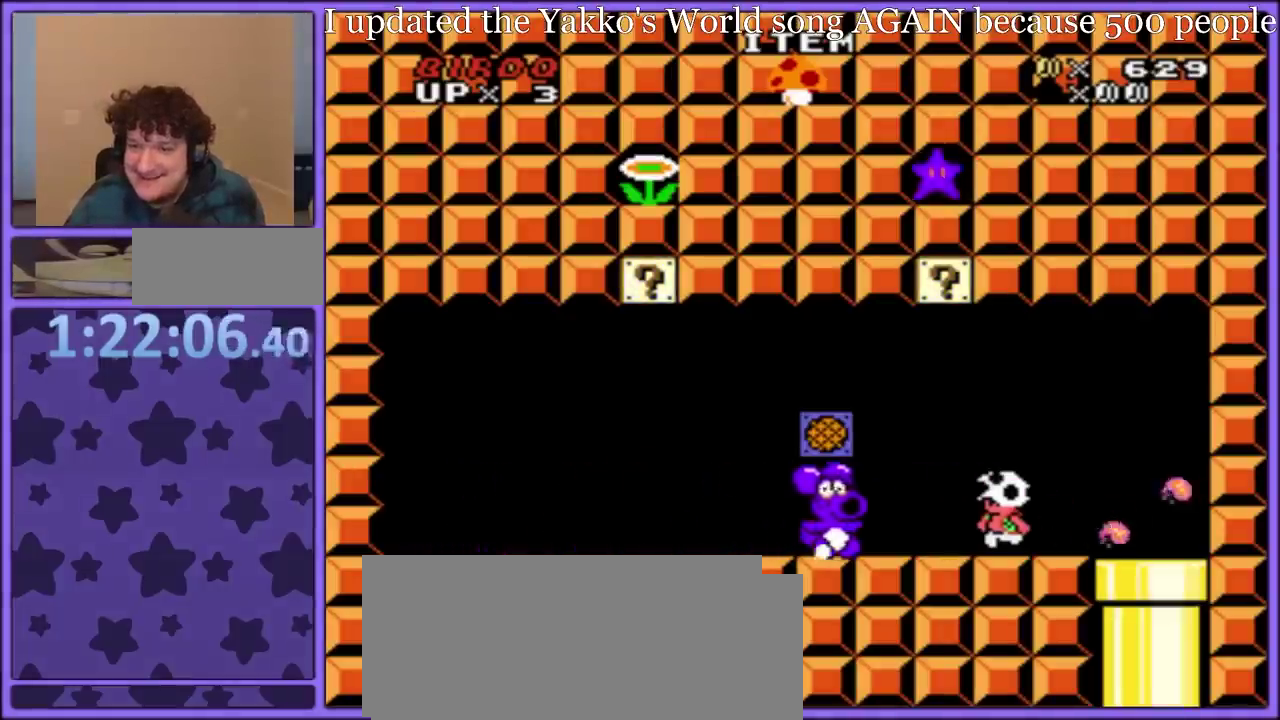
{"buttons": ["Y"], "events": [[167, "B", "down"], [300, "B", "up"]]}
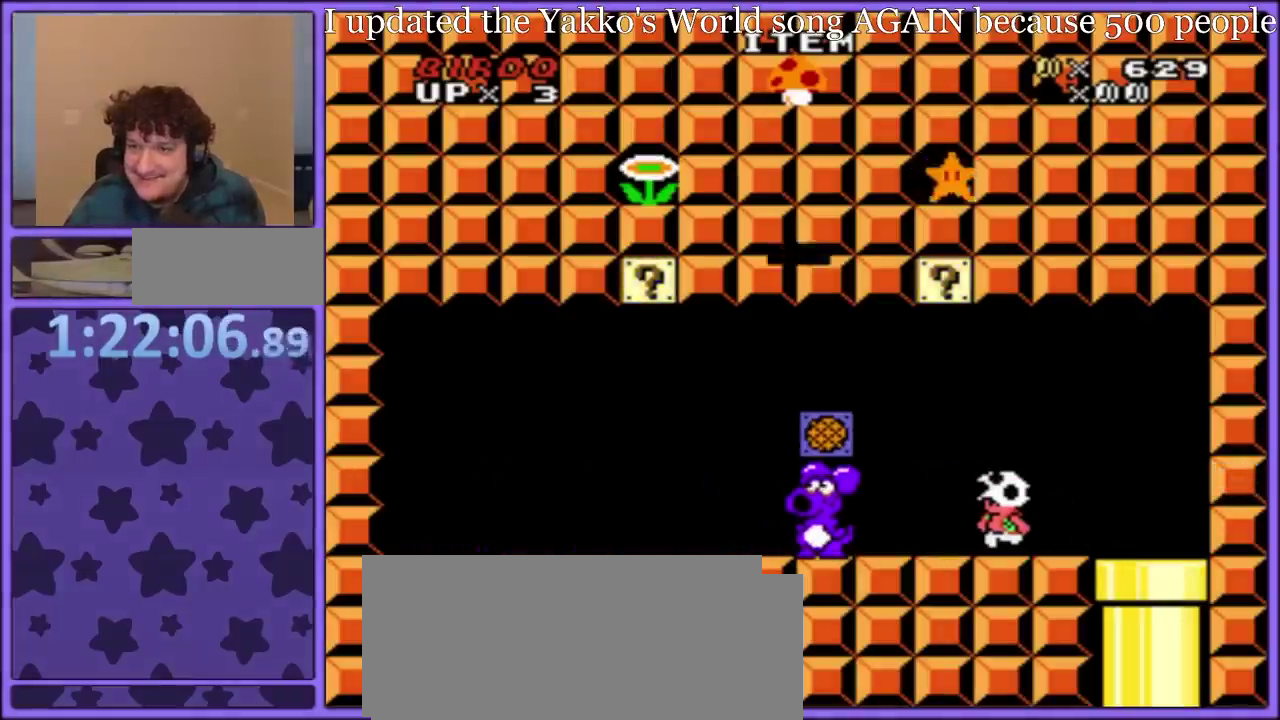
{"buttons": [], "events": [[250, "Y", "up"]]}
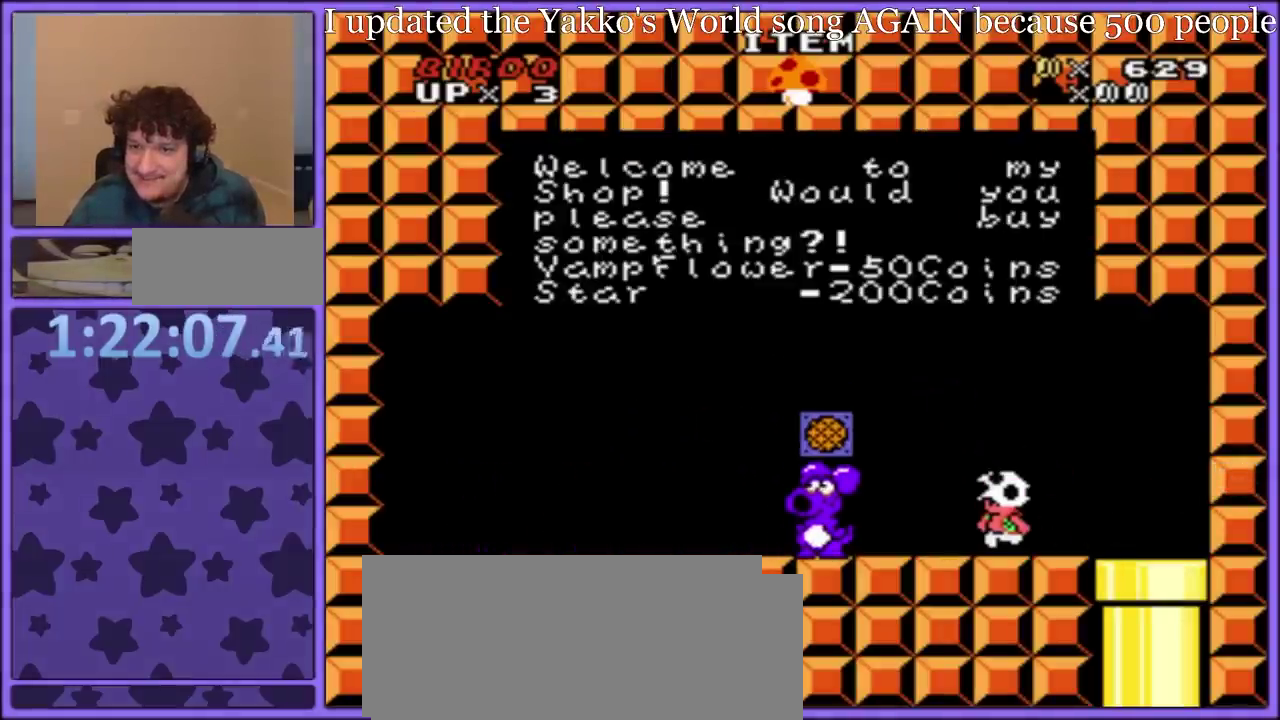
{"buttons": [], "events": []}
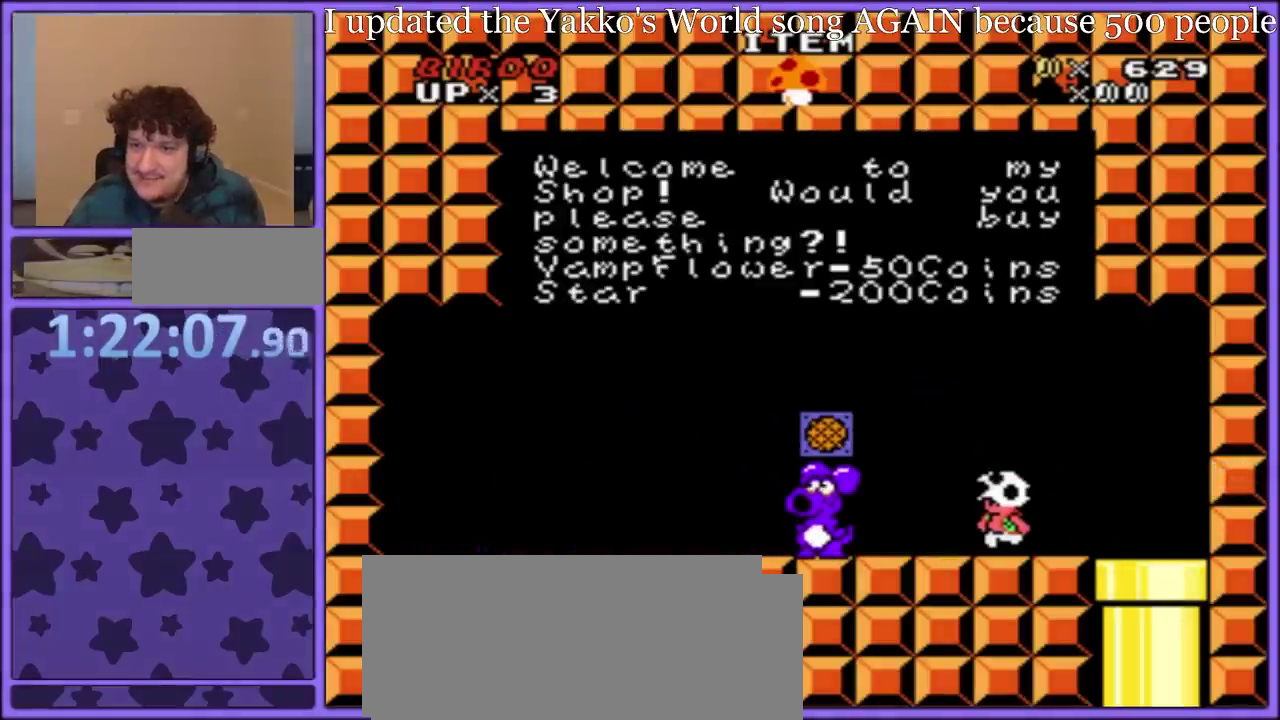
{"buttons": [], "events": [[283, "A", "down"], [383, "A", "up"]]}